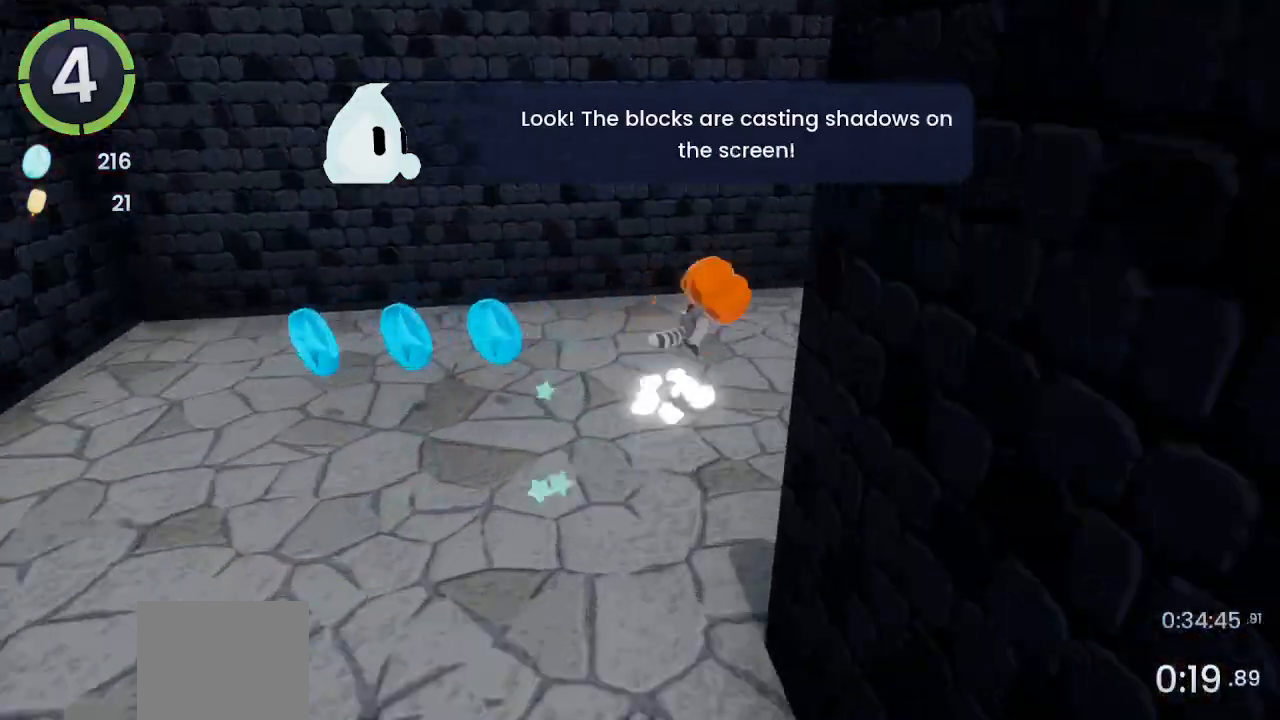
Gameplay with a controller (PlayStation layout); each line is a JSON object with the inputs held at the frame after it. "events" lists button and stick changes between this image and that frame as [ms after this image, input, new state], when the widget could be followed in between.
{"buttons": ["R2"], "left_stick": "right", "right_stick": "right", "events": [[67, "CROSS", "up"], [167, "right_stick", "right"], [267, "R2", "down"]]}
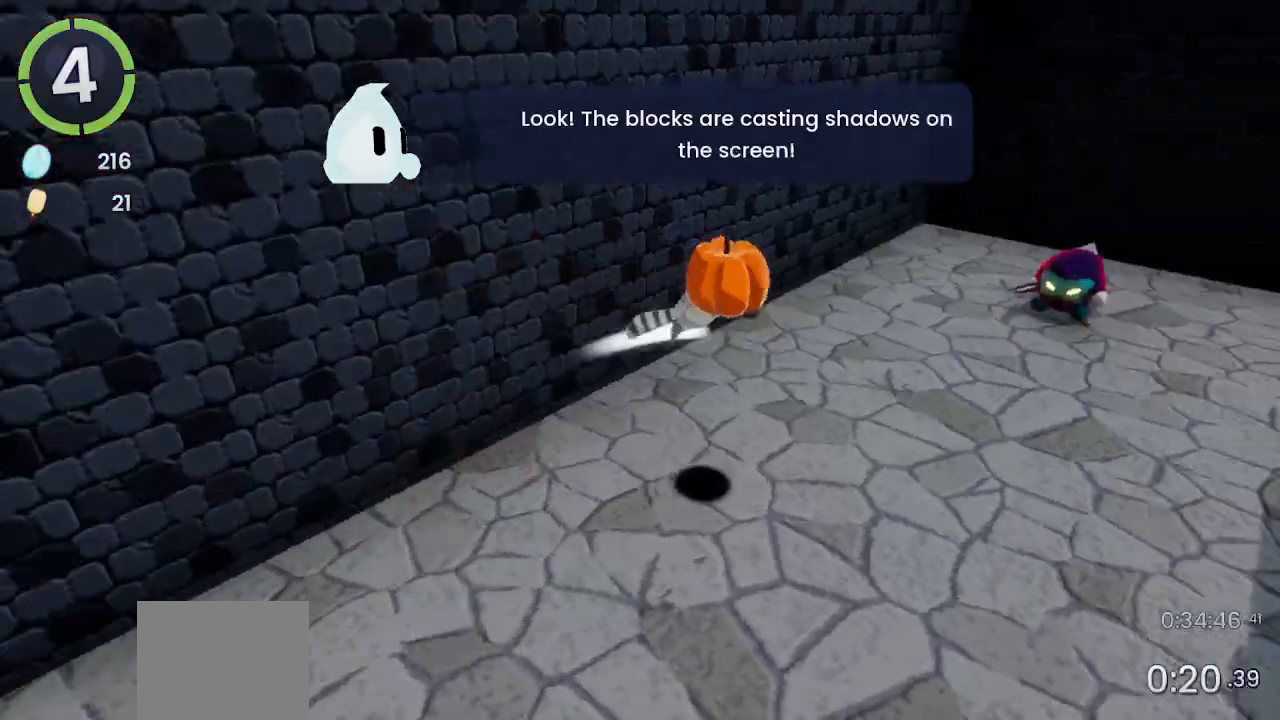
{"buttons": ["CROSS", "R2"], "left_stick": "up-right", "right_stick": "center", "events": [[33, "left_stick", "up-right"], [100, "R2", "up"], [233, "right_stick", "center"], [433, "CROSS", "down"], [433, "R2", "down"]]}
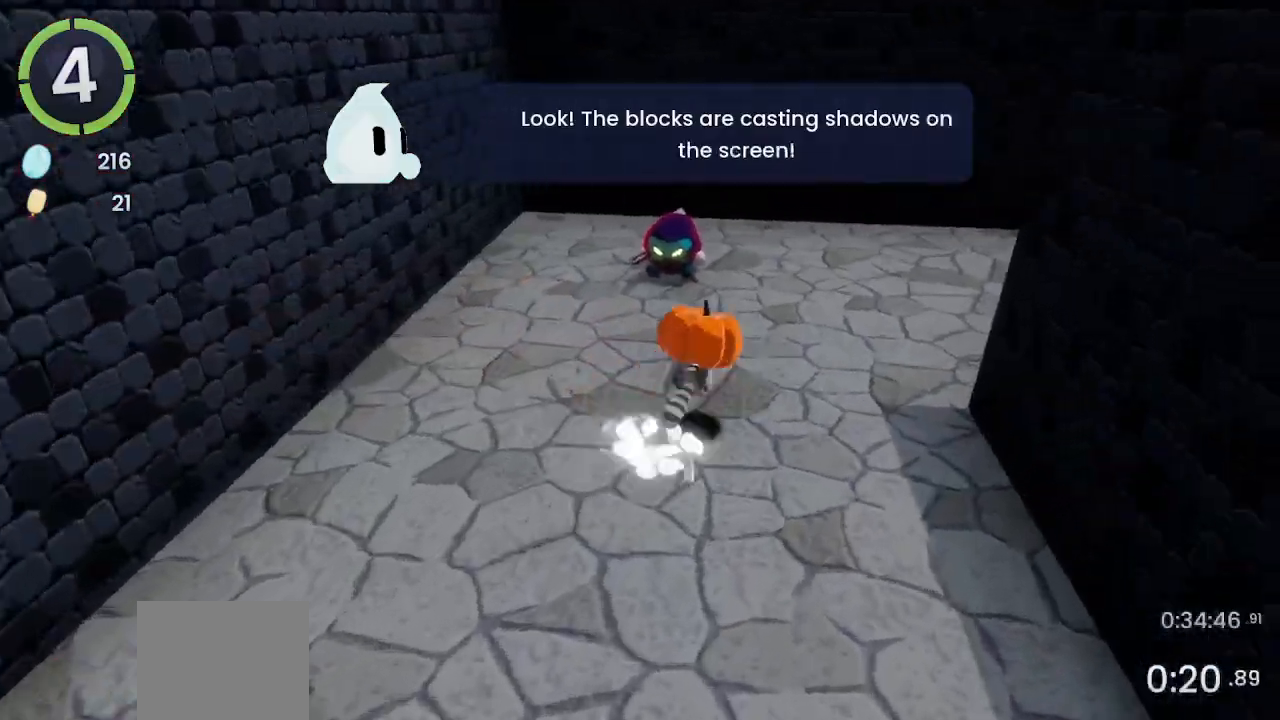
{"buttons": [], "left_stick": "up-right", "right_stick": "right", "events": [[33, "CROSS", "up"], [67, "R2", "up"], [167, "right_stick", "right"]]}
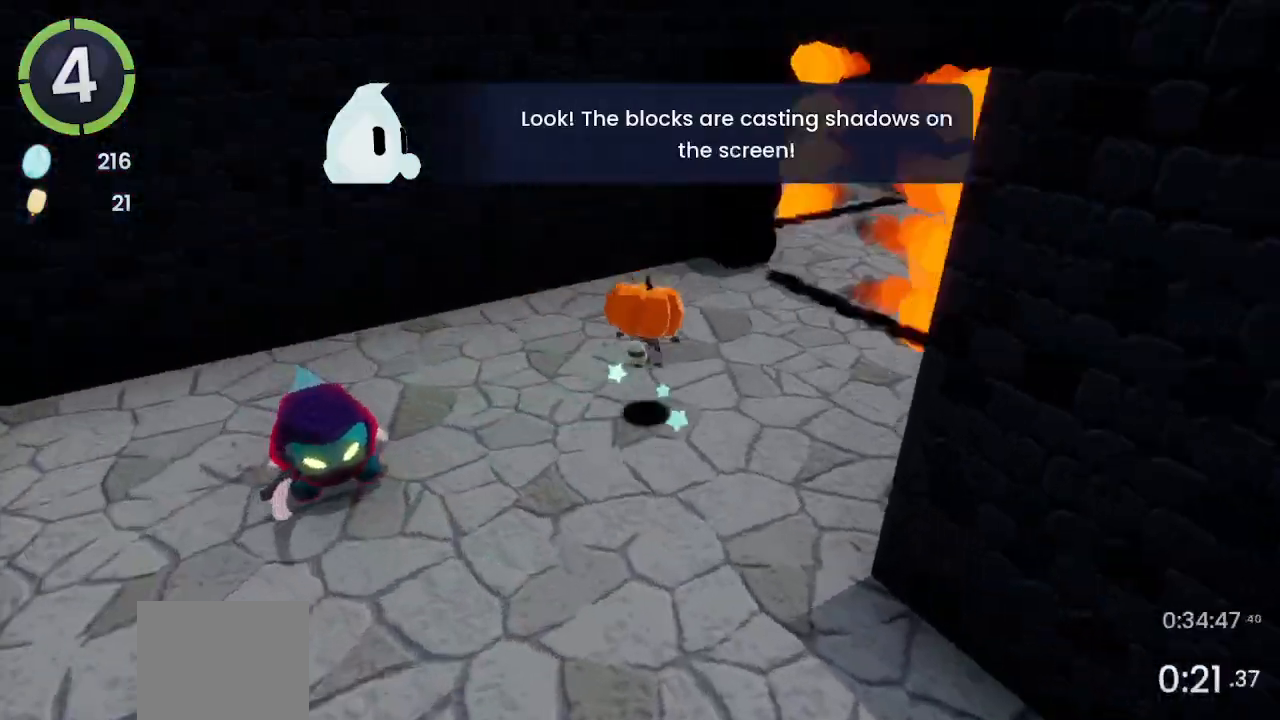
{"buttons": ["L2"], "left_stick": "up-right", "right_stick": "center", "events": [[233, "left_stick", "up"], [233, "right_stick", "center"], [467, "L2", "down"], [500, "left_stick", "up-right"]]}
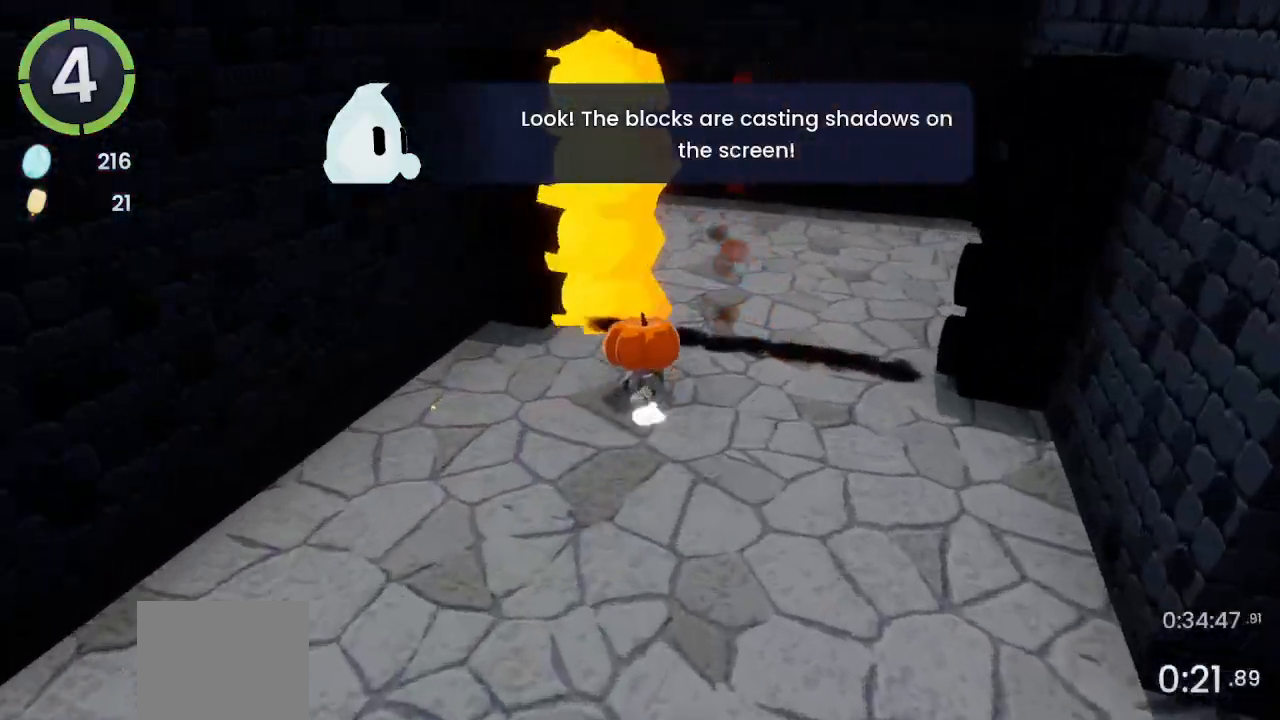
{"buttons": [], "left_stick": "left", "right_stick": "left", "events": [[67, "SQUARE", "down"], [133, "SQUARE", "up"], [233, "L2", "up"], [367, "left_stick", "left"], [367, "right_stick", "left"]]}
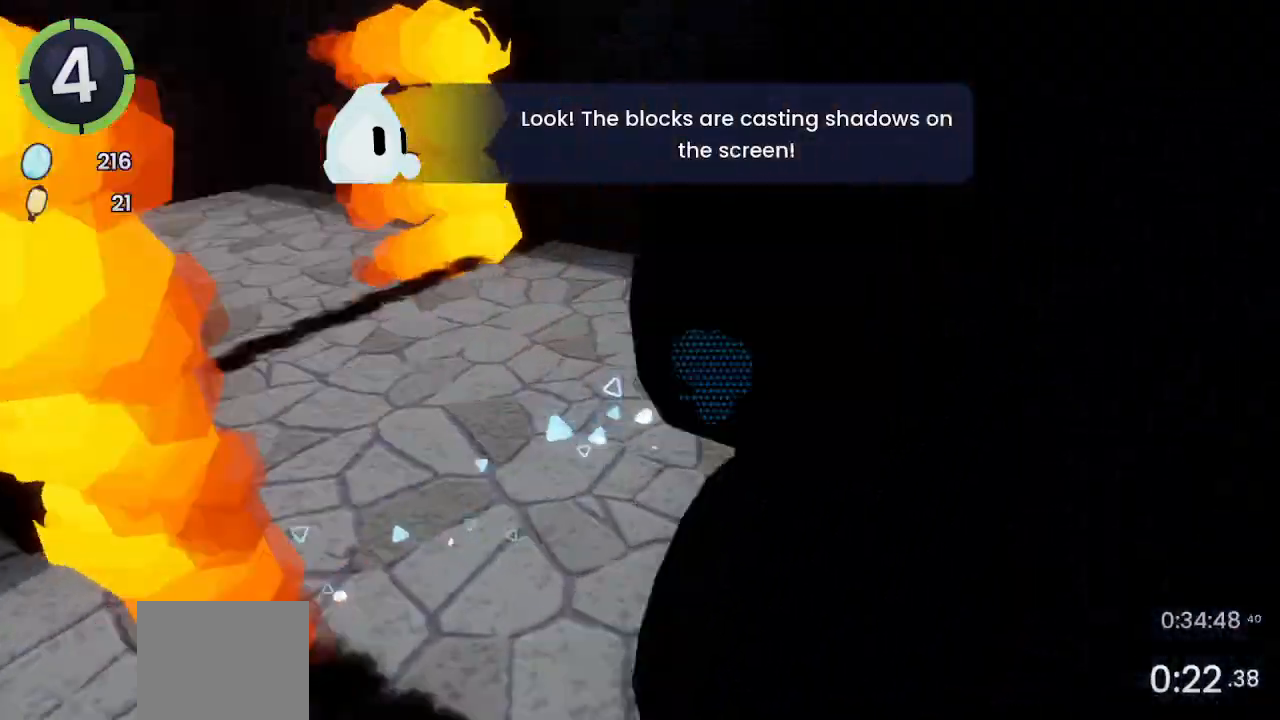
{"buttons": [], "left_stick": "up", "right_stick": "left"}
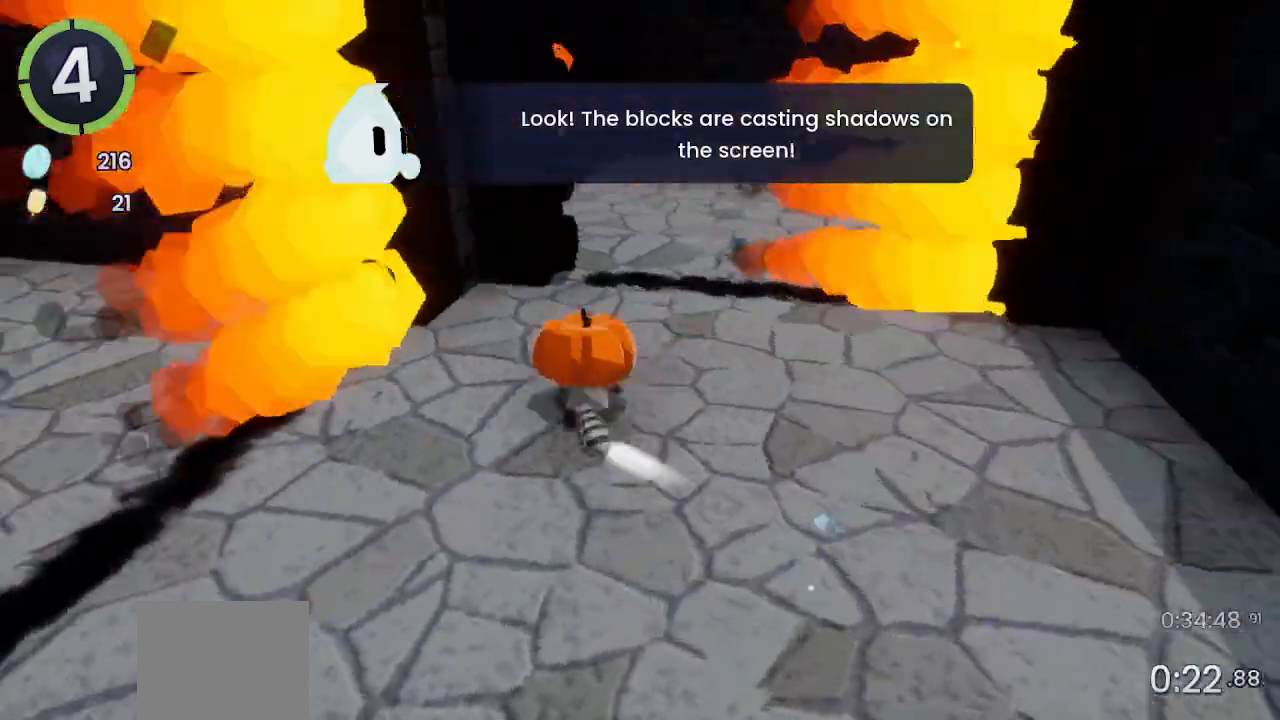
{"buttons": [], "left_stick": "right", "right_stick": "center", "events": [[67, "left_stick", "up-right"], [67, "right_stick", "center"], [500, "left_stick", "right"]]}
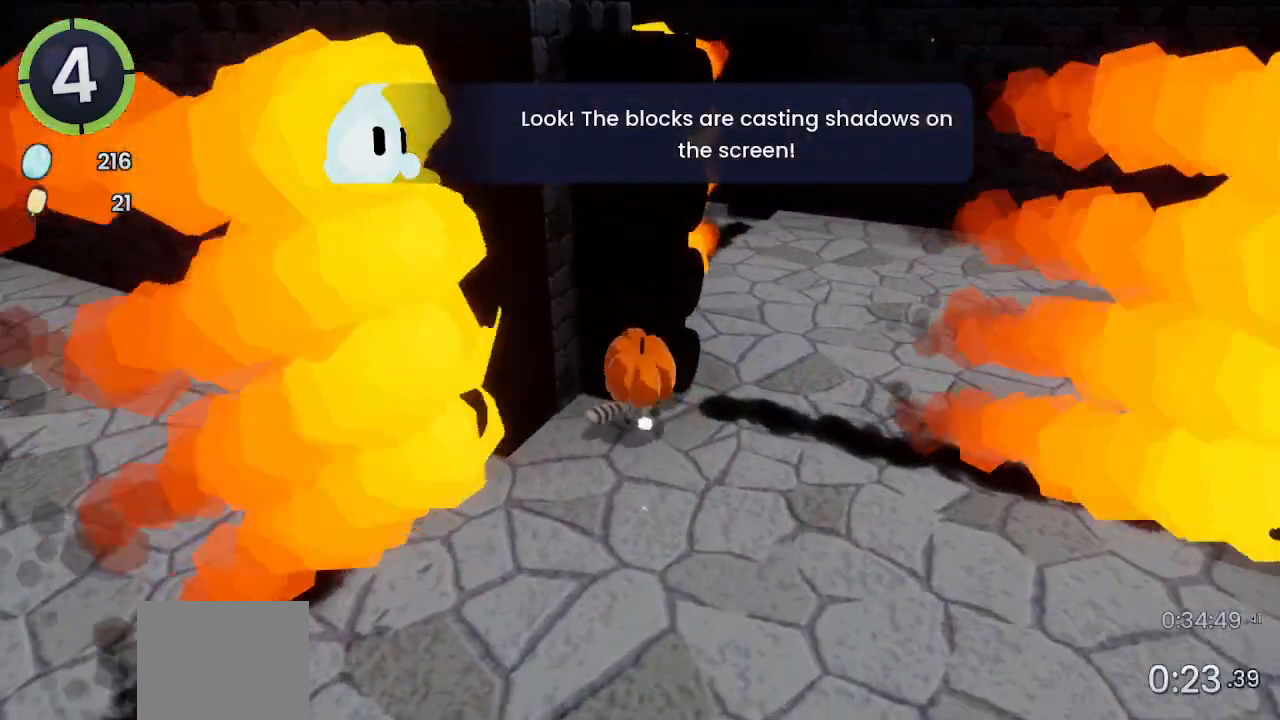
{"buttons": ["R2"], "left_stick": "up-right", "right_stick": "left", "events": [[367, "left_stick", "up-right"], [467, "R2", "down"], [500, "right_stick", "left"]]}
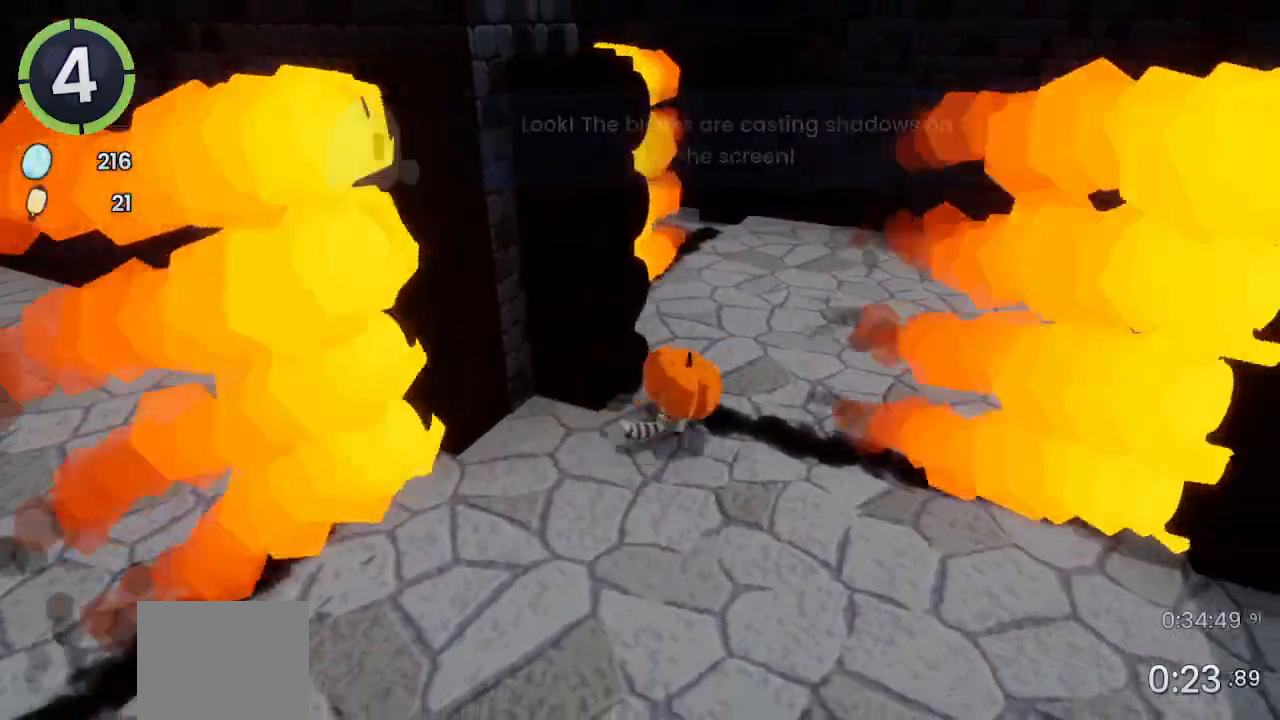
{"buttons": [], "left_stick": "up-right", "right_stick": "left", "events": [[200, "R2", "up"]]}
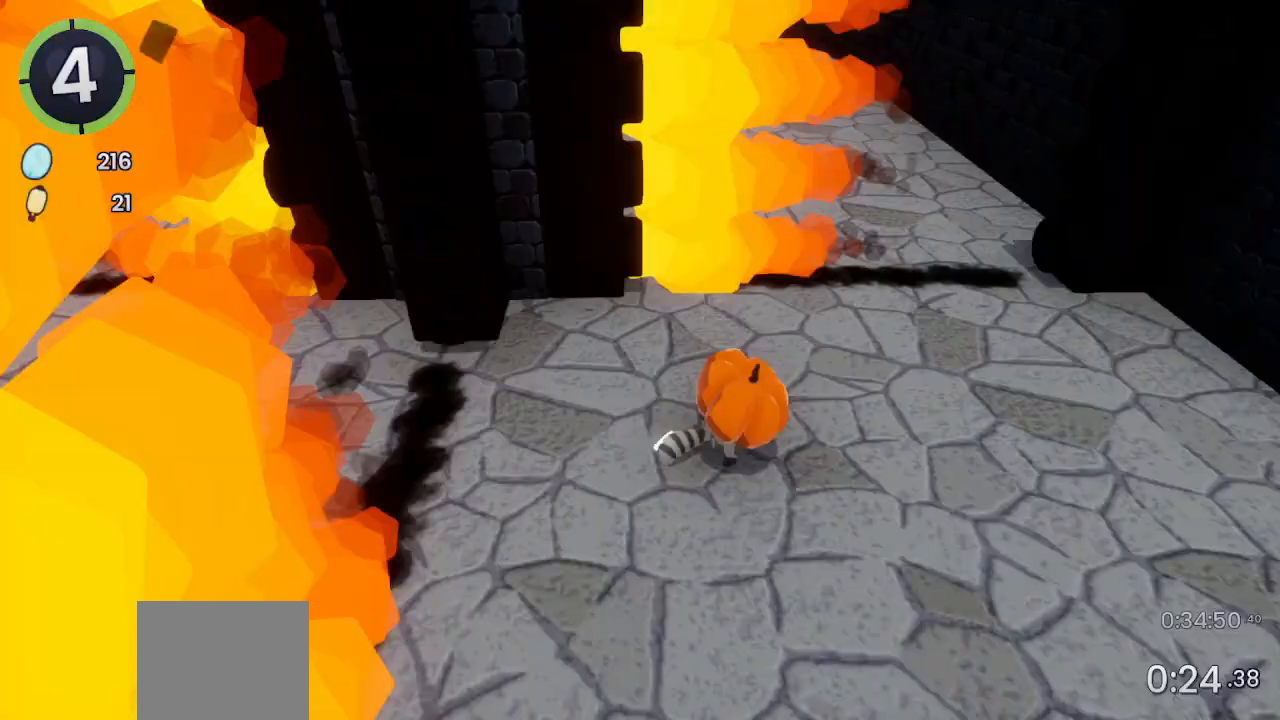
{"buttons": [], "left_stick": "up-right", "right_stick": "left", "events": []}
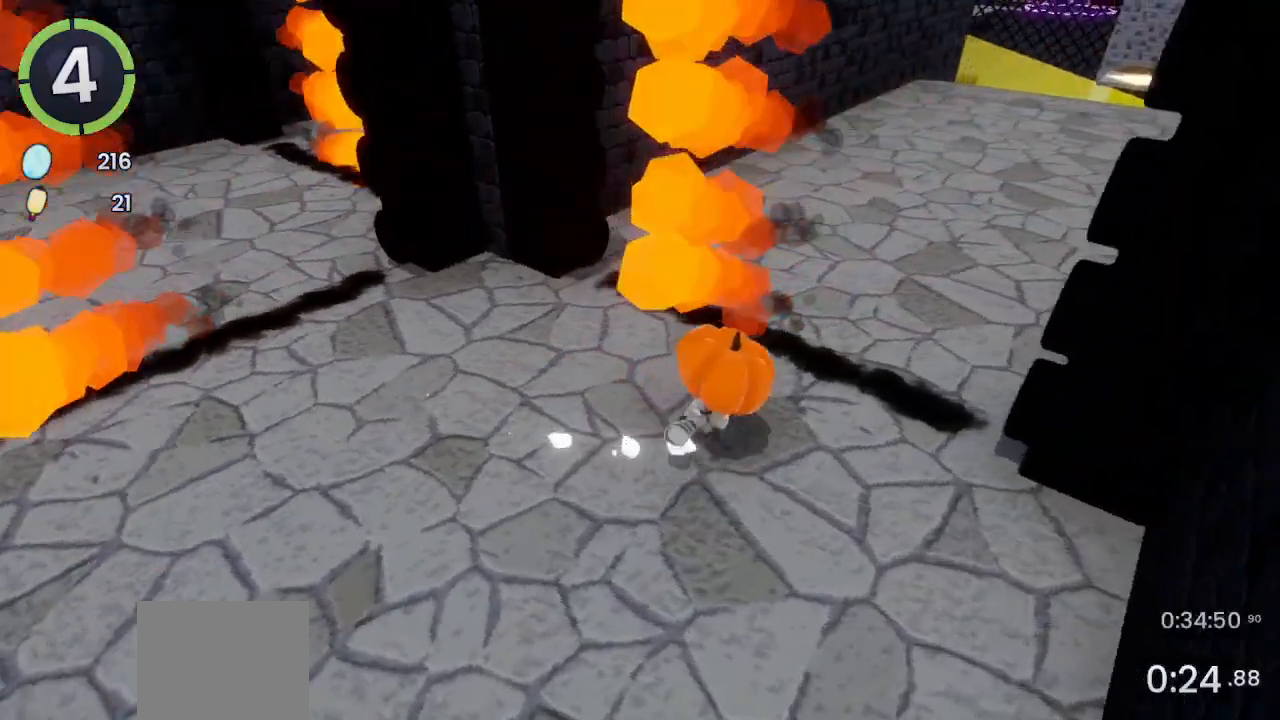
{"buttons": [], "left_stick": "up-right", "right_stick": "center", "events": [[33, "right_stick", "center"], [167, "R2", "down"], [233, "CROSS", "down"], [233, "R2", "up"], [267, "CROSS", "up"]]}
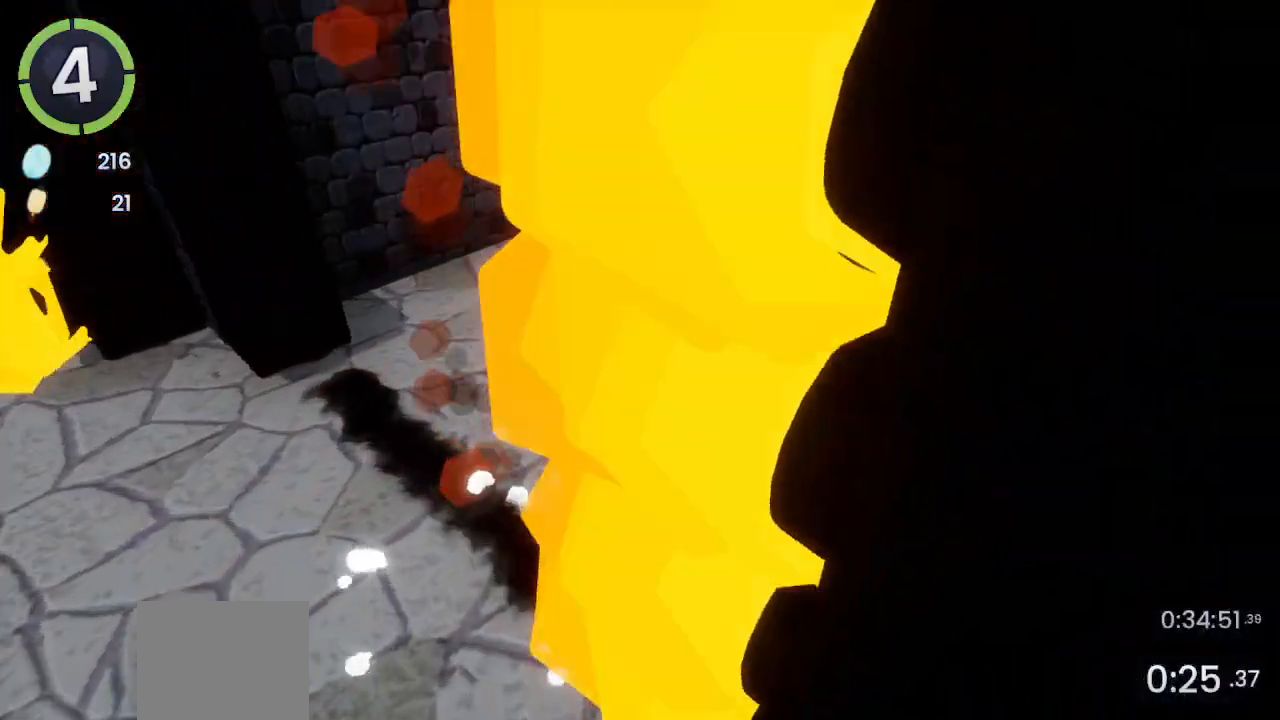
{"buttons": [], "left_stick": "up-right", "right_stick": "left"}
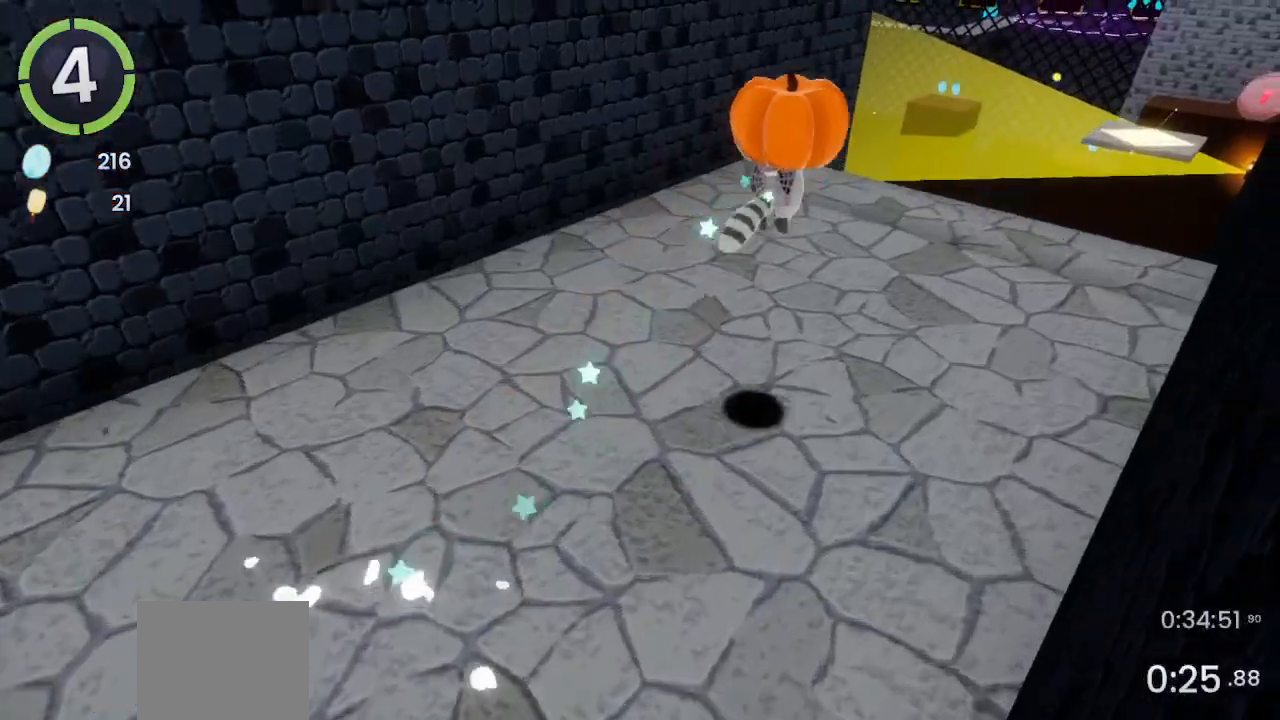
{"buttons": [], "left_stick": "up-right", "right_stick": "up-left", "events": [[167, "right_stick", "center"], [233, "right_stick", "left"], [367, "right_stick", "center"], [467, "right_stick", "up-left"]]}
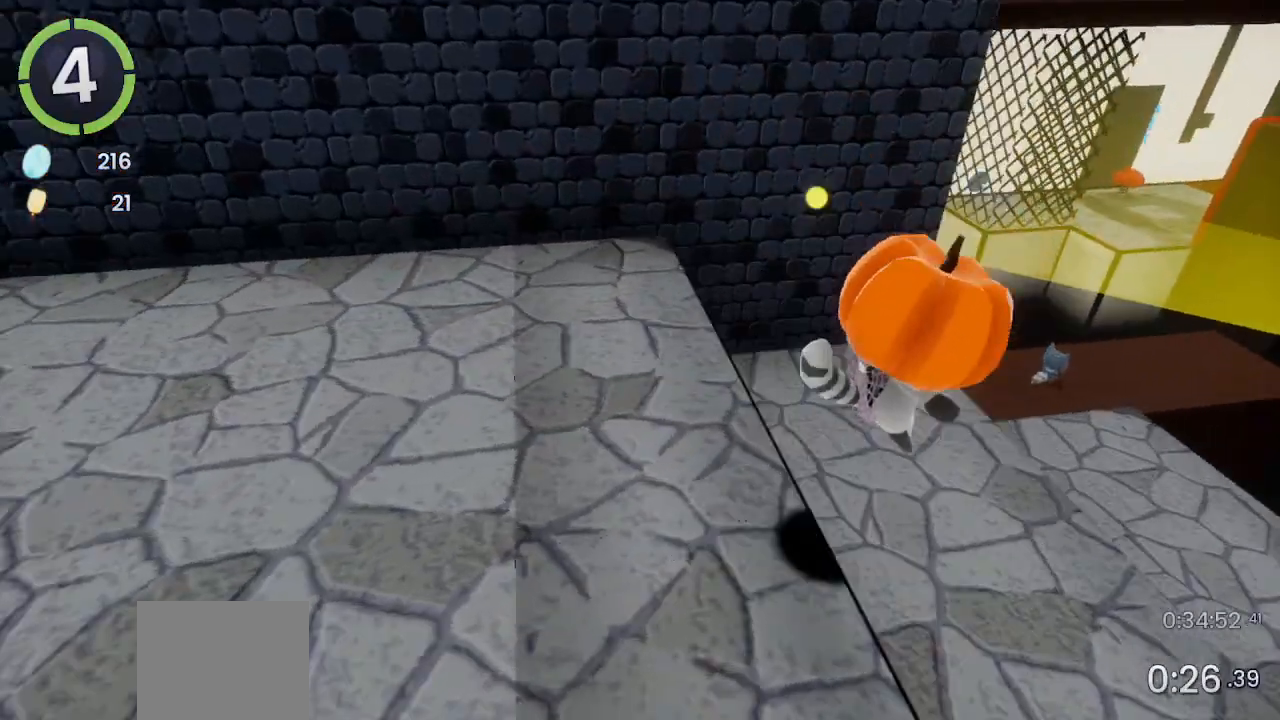
{"buttons": [], "left_stick": "up", "right_stick": "center", "events": [[300, "right_stick", "center"], [333, "left_stick", "up"]]}
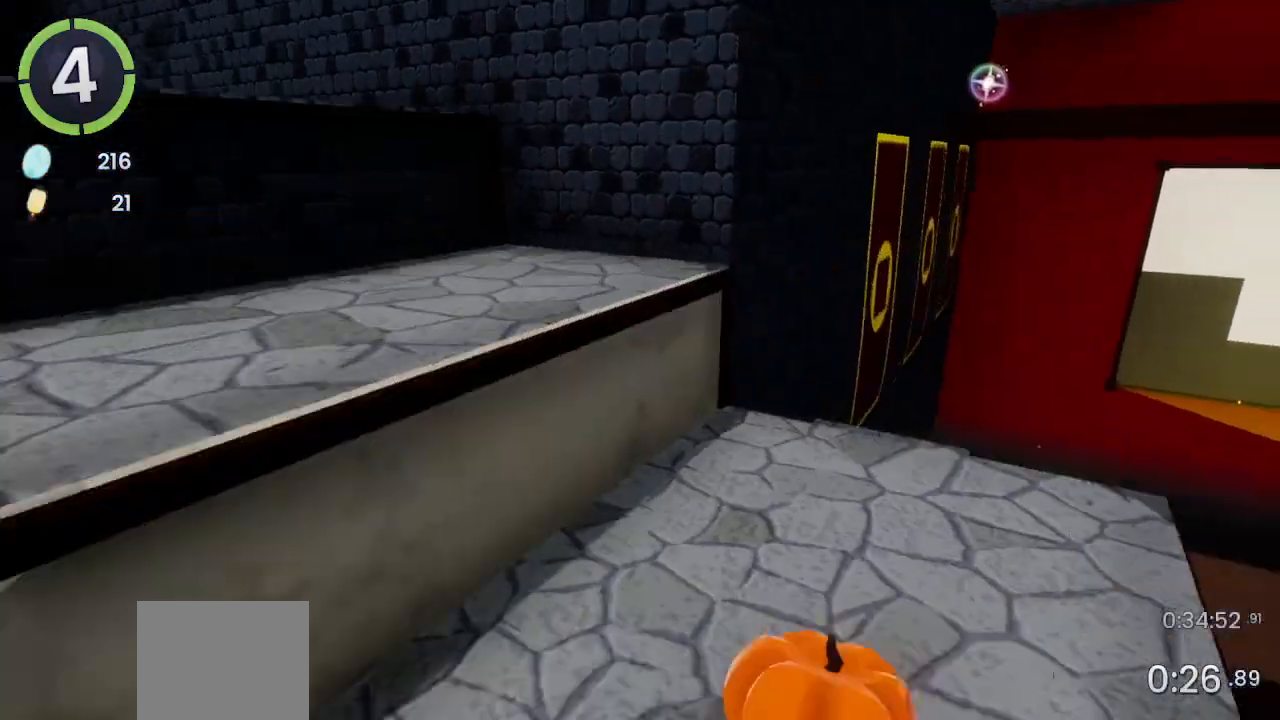
{"buttons": [], "left_stick": "right", "right_stick": "center", "events": [[33, "right_stick", "left"], [300, "left_stick", "right"], [367, "right_stick", "center"]]}
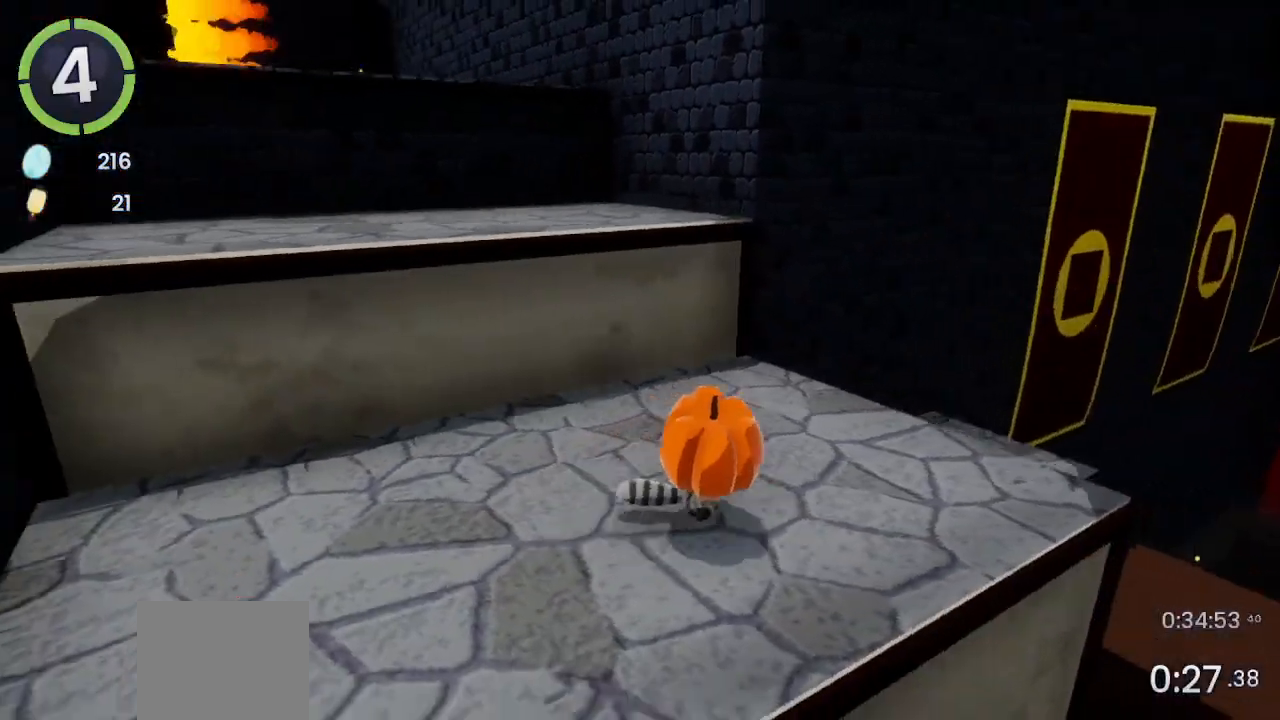
{"buttons": ["CROSS", "R2"], "left_stick": "up-right", "right_stick": "center", "events": [[100, "left_stick", "up-right"], [267, "R2", "down"], [300, "CROSS", "down"]]}
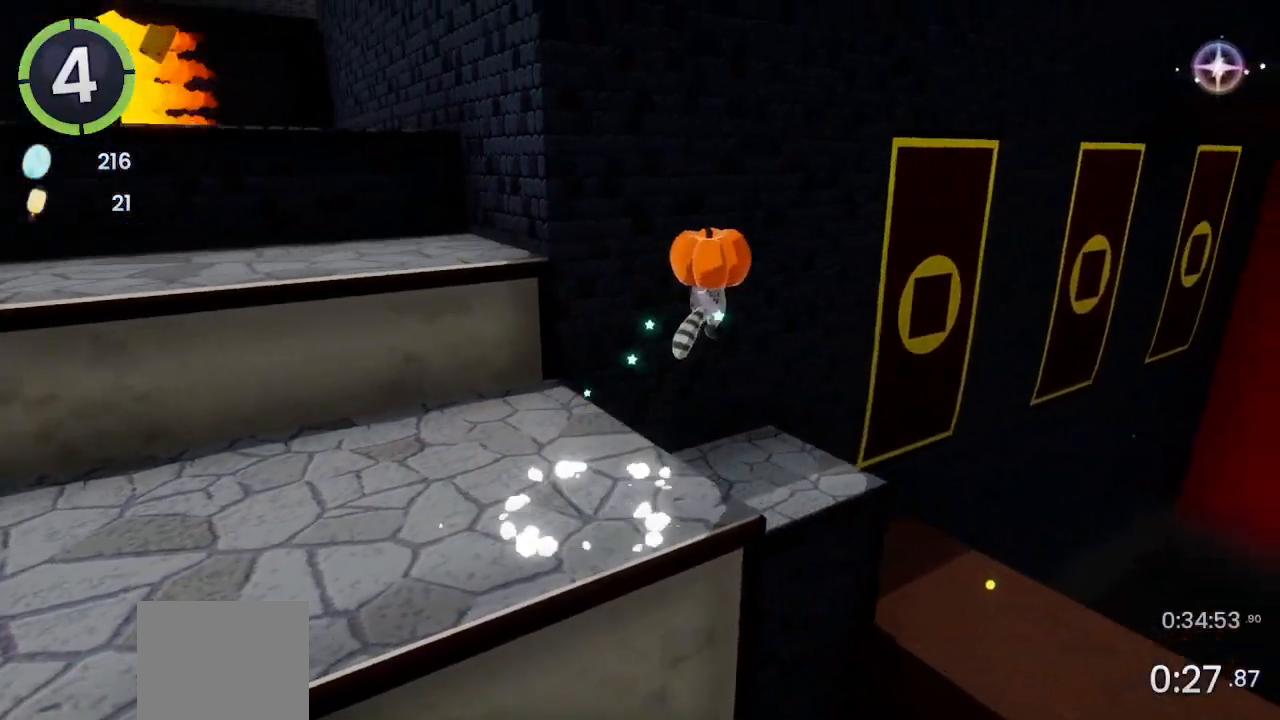
{"buttons": [], "left_stick": "up", "right_stick": "center", "events": [[33, "CROSS", "up"], [33, "R2", "up"], [367, "CROSS", "down"], [500, "CROSS", "up"], [500, "left_stick", "up"]]}
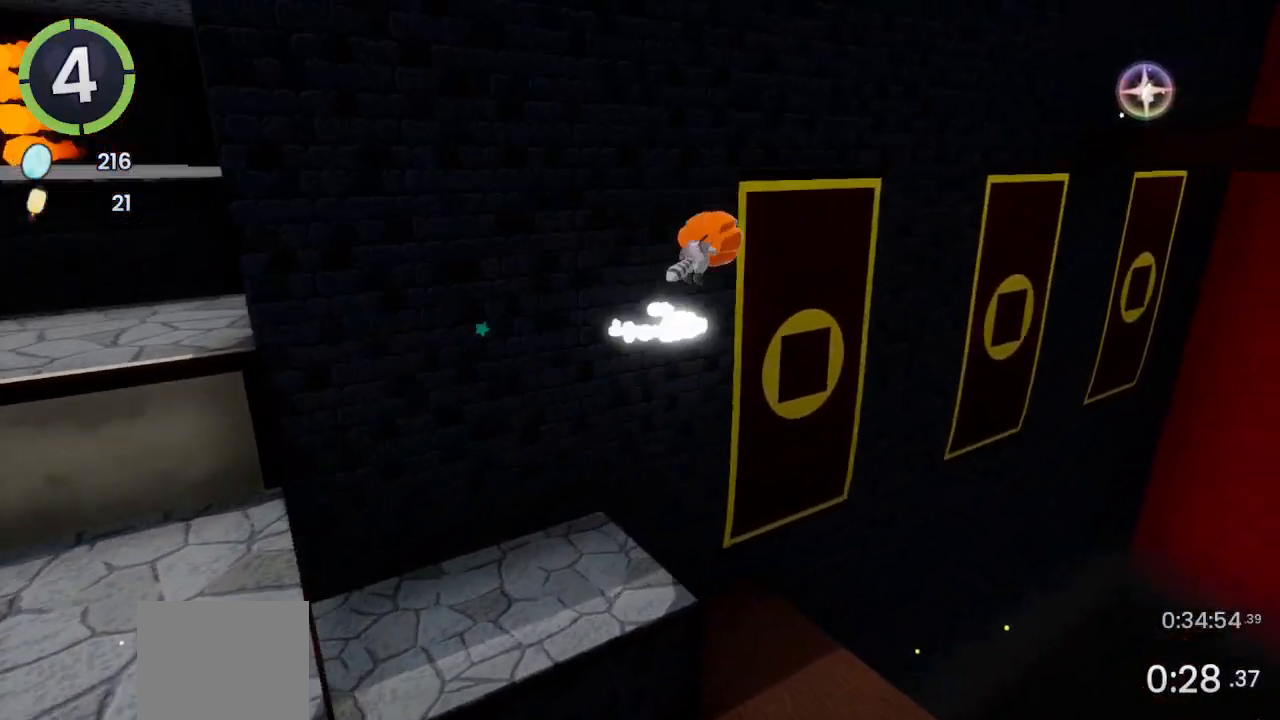
{"buttons": ["CROSS"], "left_stick": "up", "right_stick": "center", "events": [[33, "right_stick", "left"], [200, "right_stick", "center"], [467, "CROSS", "down"]]}
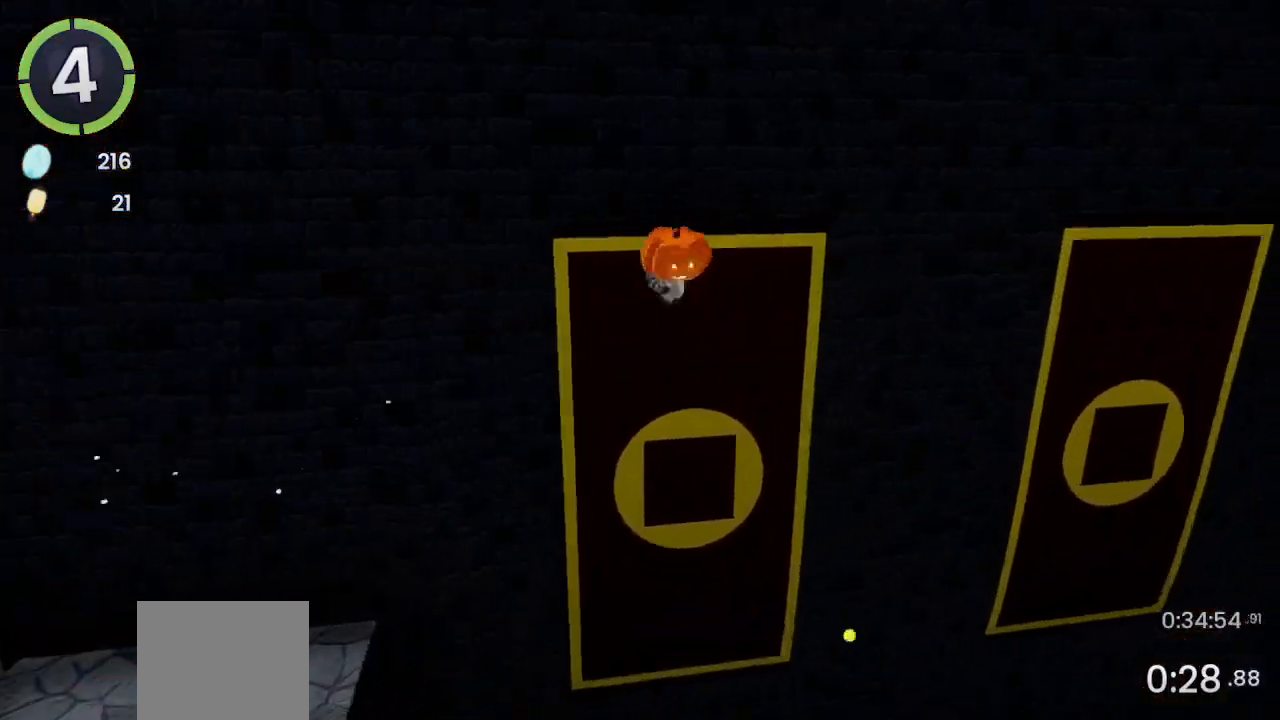
{"buttons": [], "left_stick": "up", "right_stick": "center", "events": [[133, "CROSS", "up"]]}
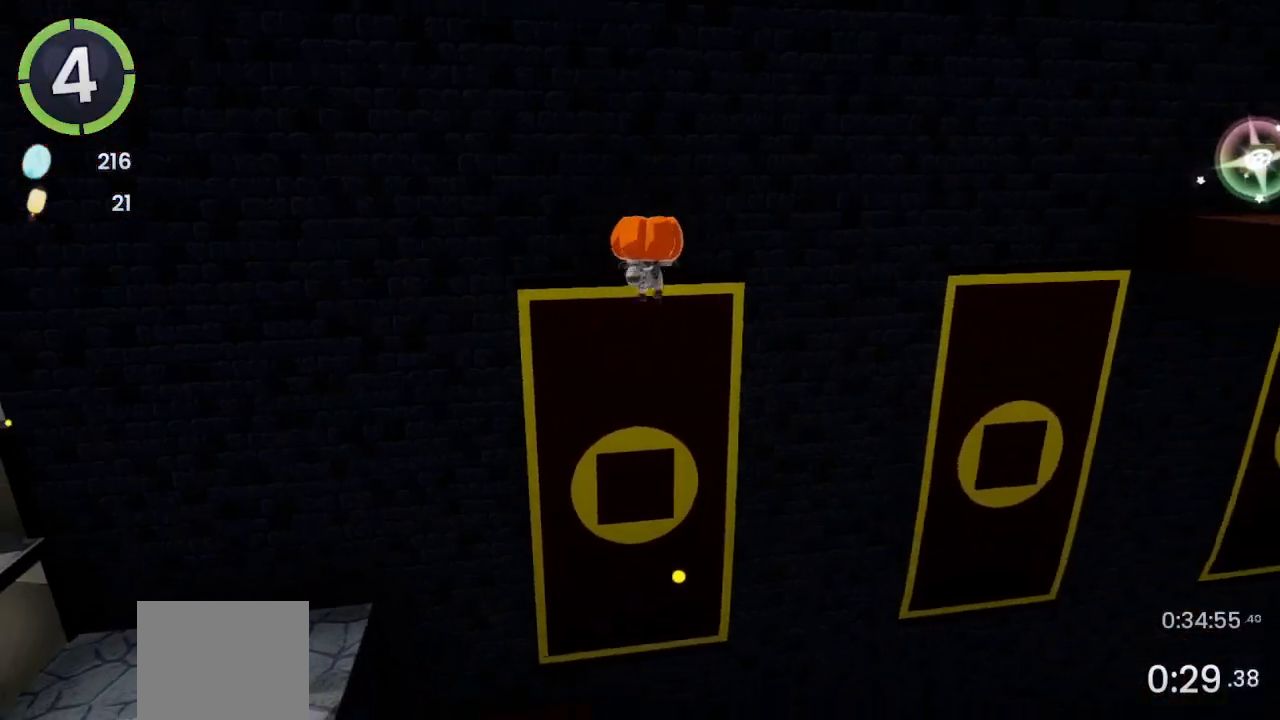
{"buttons": [], "left_stick": "up", "right_stick": "center", "events": [[167, "SQUARE", "down"], [200, "SQUARE", "up"], [333, "R2", "down"], [433, "R2", "up"]]}
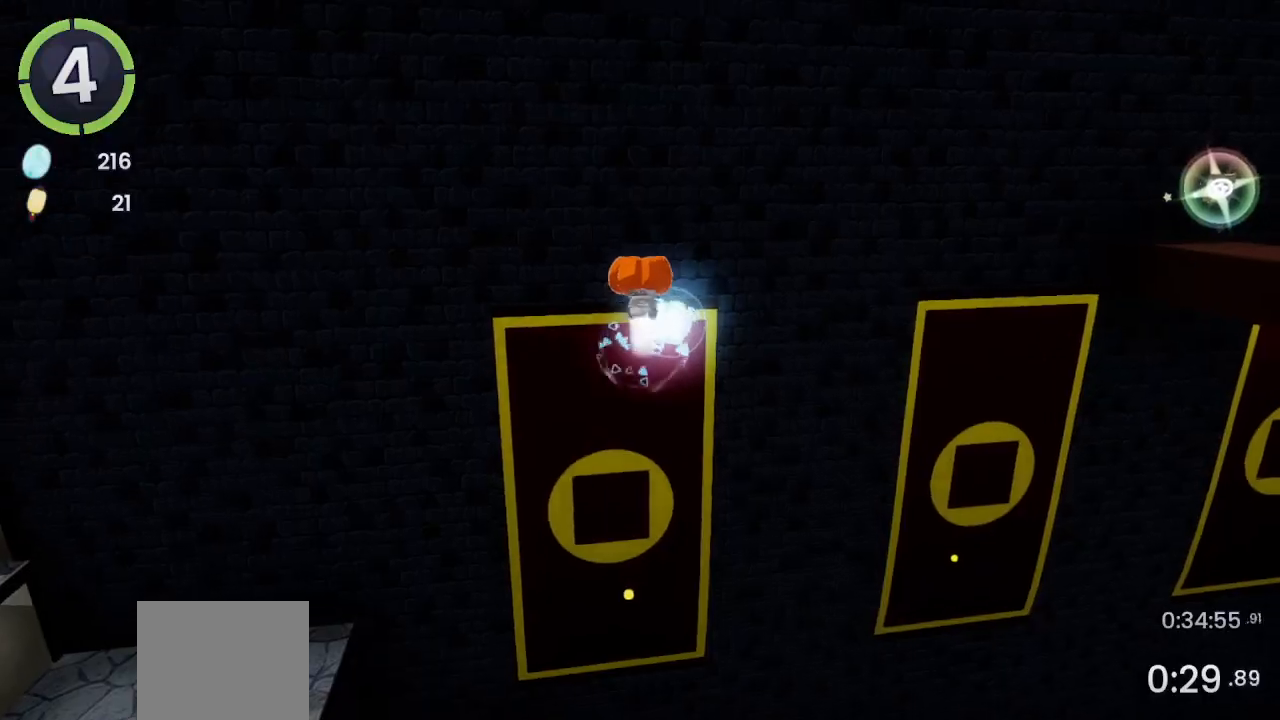
{"buttons": [], "left_stick": "up", "right_stick": "right", "events": [[33, "CROSS", "down"], [133, "CROSS", "up"], [267, "right_stick", "right"]]}
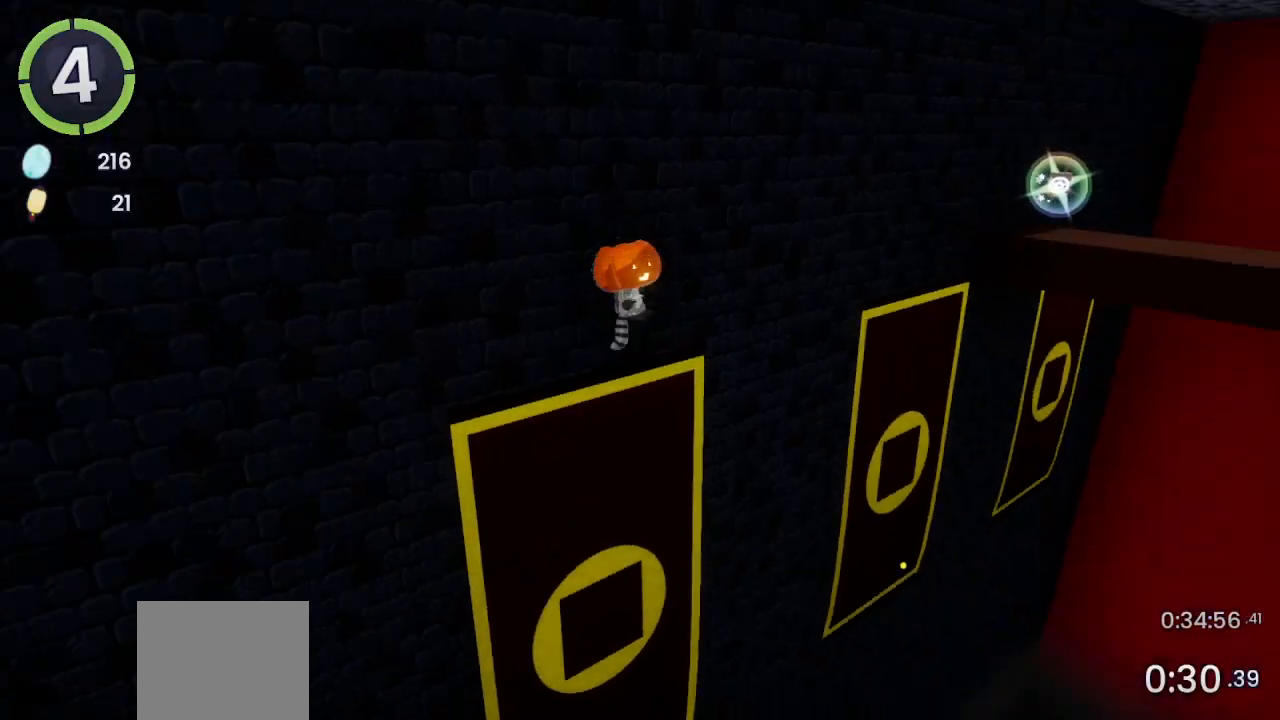
{"buttons": [], "left_stick": "up-right", "right_stick": "center", "events": [[133, "right_stick", "center"], [467, "left_stick", "up-right"]]}
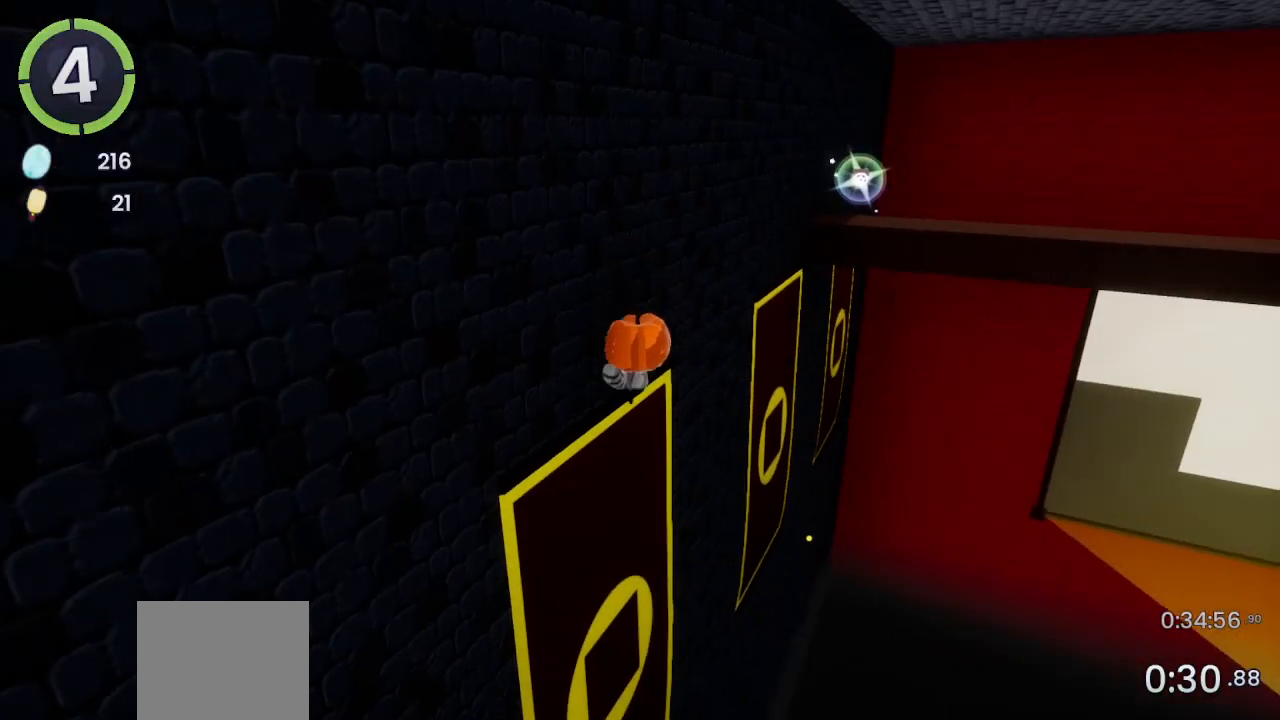
{"buttons": [], "left_stick": "up", "right_stick": "right", "events": [[133, "R2", "down"], [167, "CROSS", "down"], [333, "CROSS", "up"], [367, "R2", "up"], [433, "left_stick", "up"], [433, "right_stick", "right"]]}
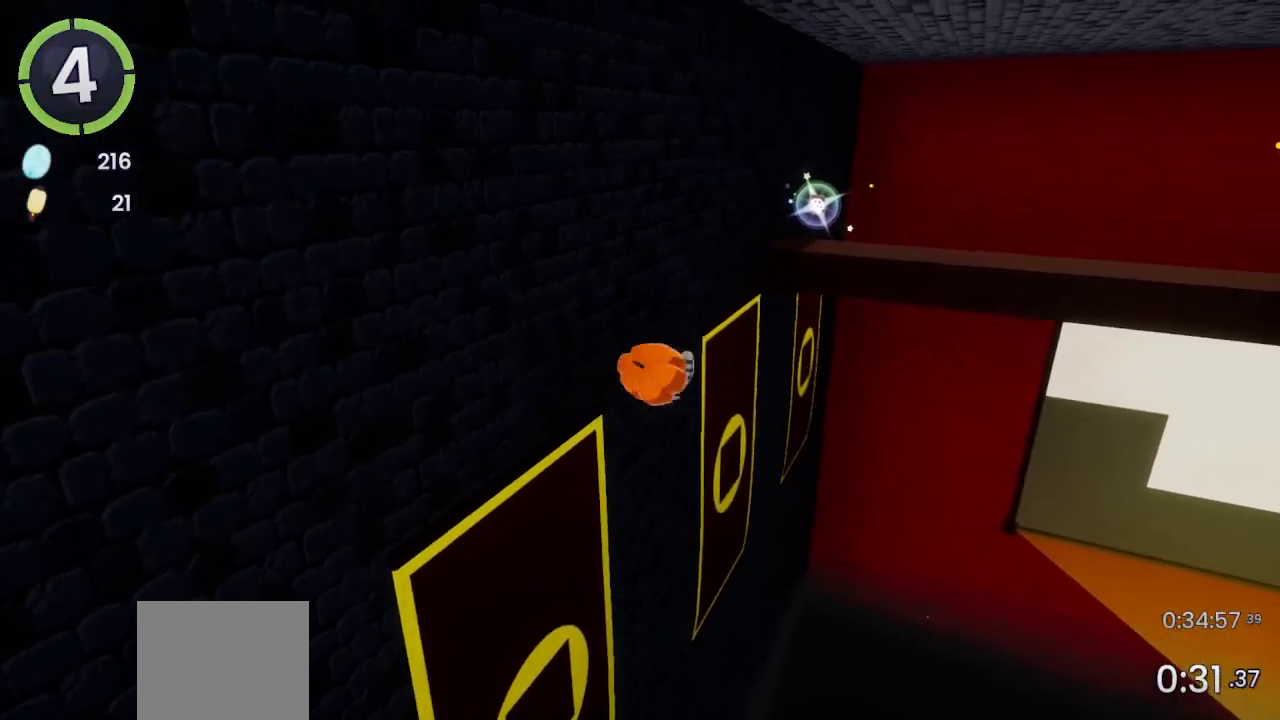
{"buttons": [], "left_stick": "up-left", "right_stick": "center", "events": [[67, "right_stick", "center"], [167, "CROSS", "down"], [167, "left_stick", "up-left"], [367, "CROSS", "up"]]}
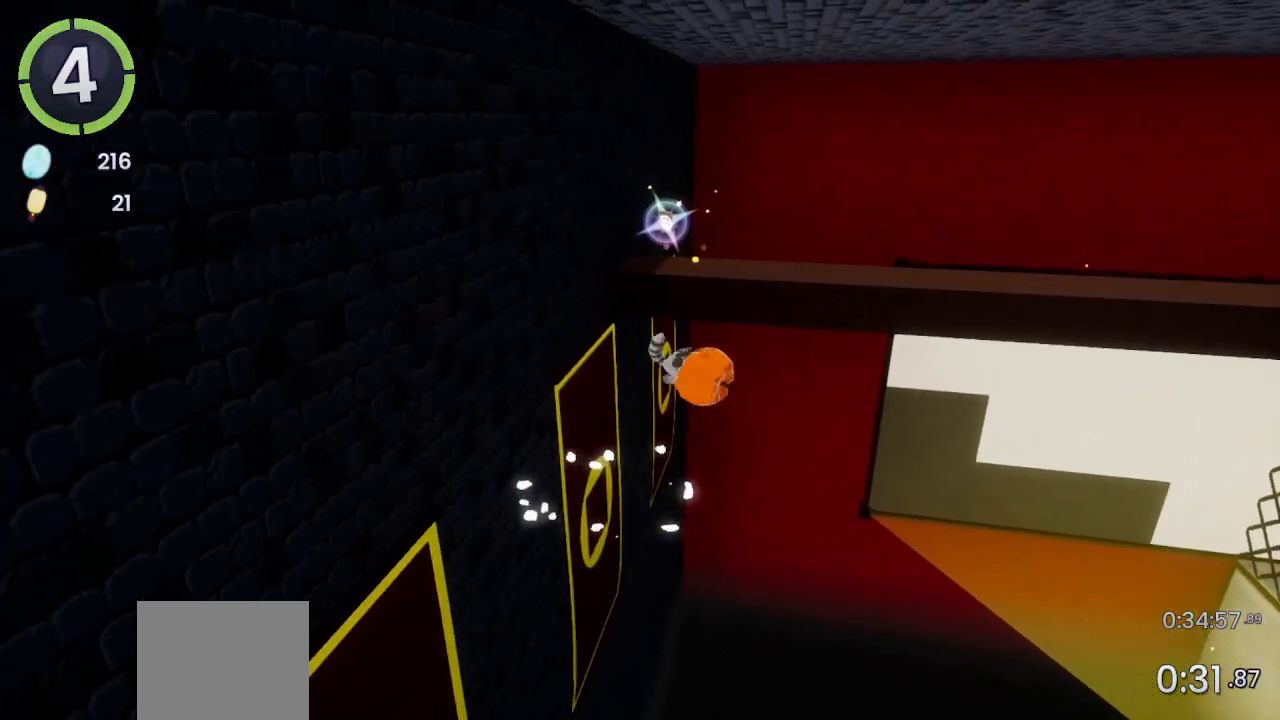
{"buttons": [], "left_stick": "up-left", "right_stick": "center", "events": [[67, "SQUARE", "down"], [200, "SQUARE", "up"]]}
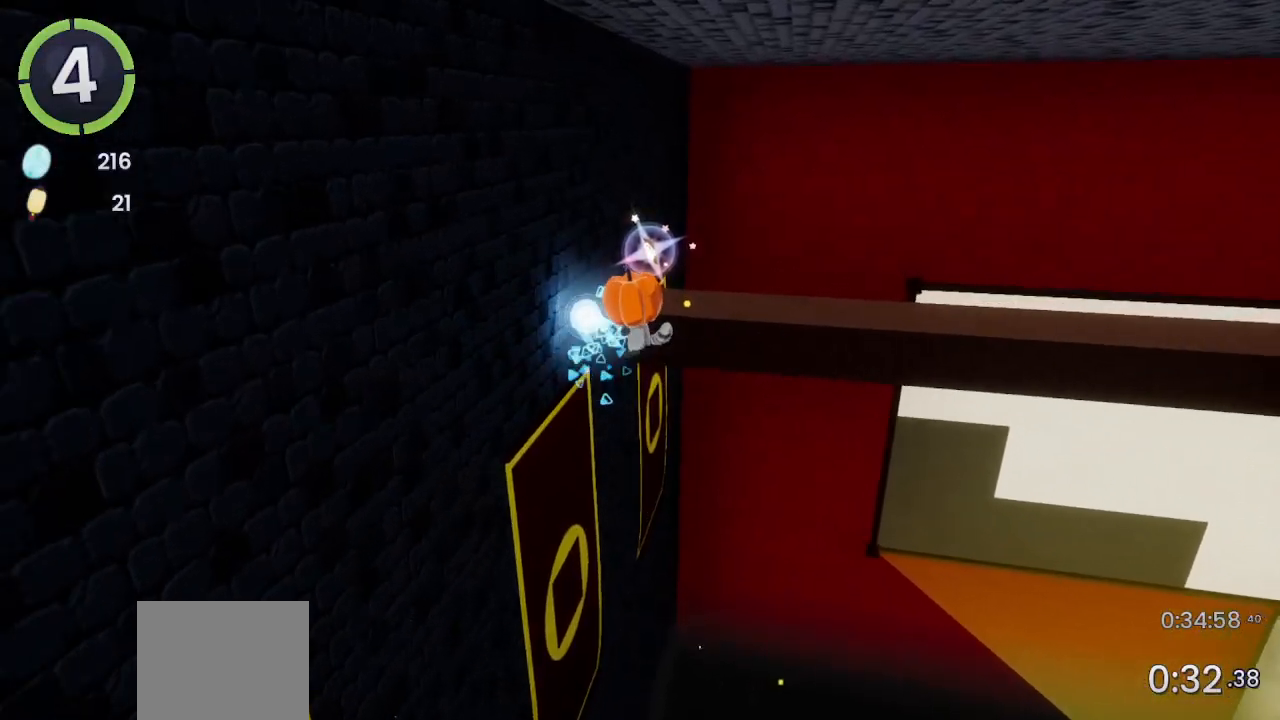
{"buttons": ["CROSS"], "left_stick": "up-left", "right_stick": "center", "events": [[200, "right_stick", "left"], [300, "right_stick", "center"], [433, "CROSS", "down"]]}
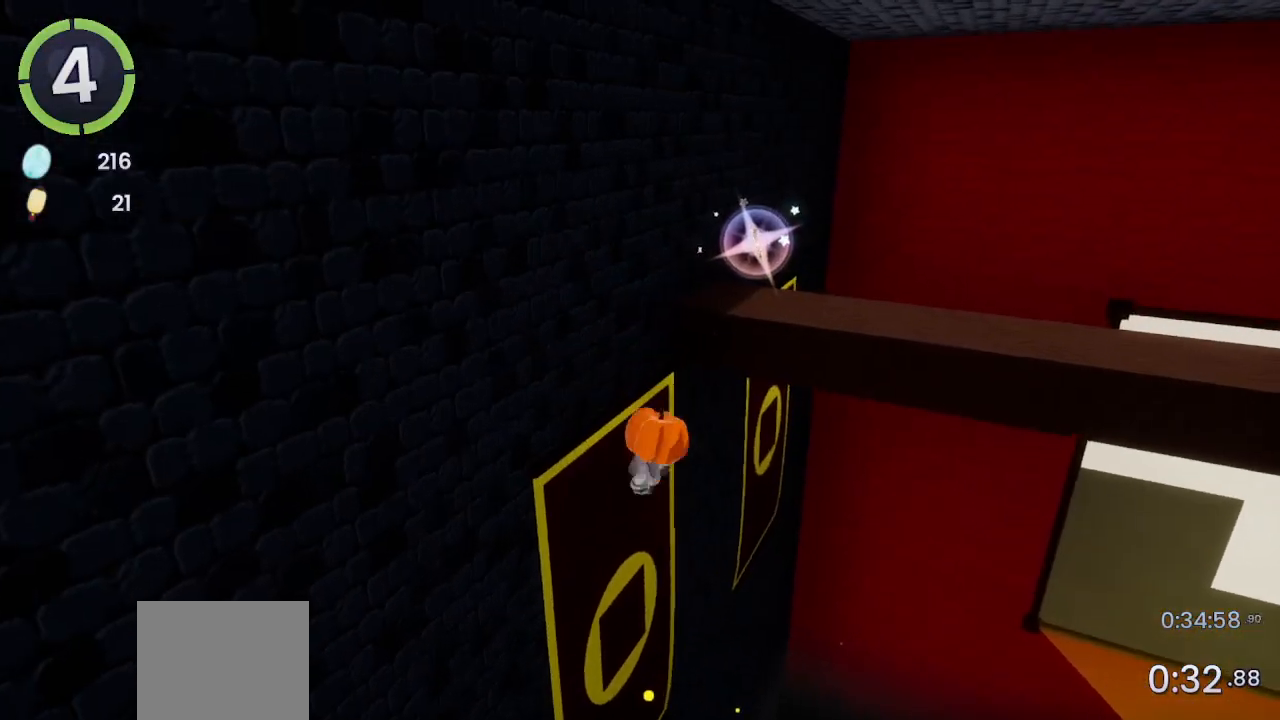
{"buttons": ["CROSS"], "left_stick": "up-left", "right_stick": "center", "events": [[133, "CROSS", "up"], [200, "R2", "down"], [333, "R2", "up"], [400, "CROSS", "down"]]}